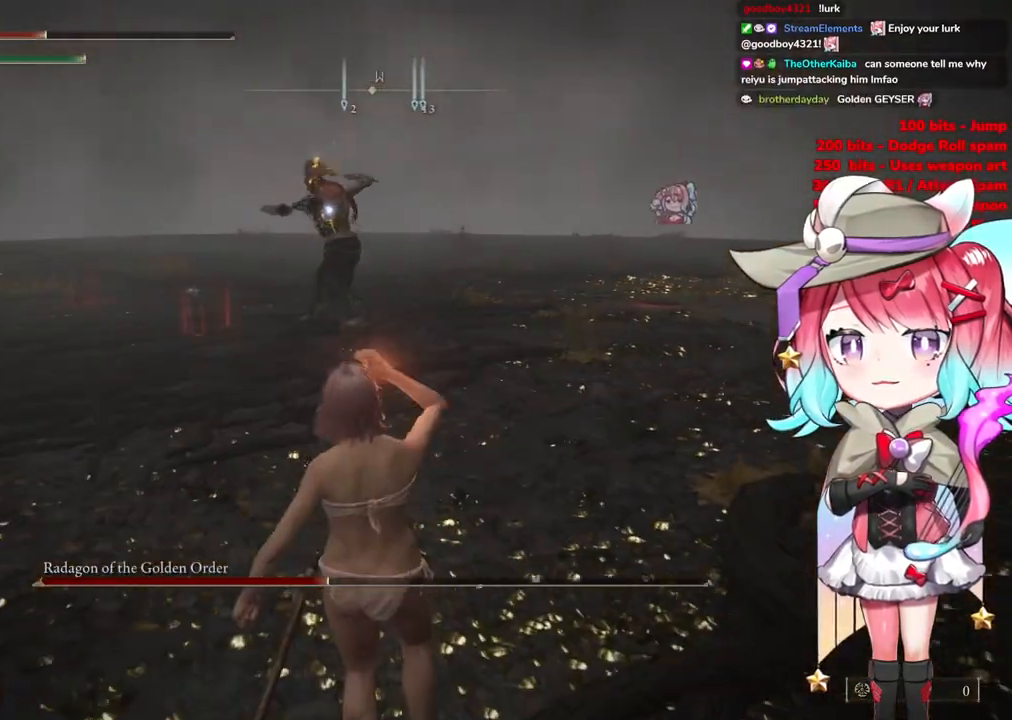
Gameplay with a controller (PlayStation layout); each line is a JSON object with the inputs held at the frame after it. "events" lists button and stick changes between this image and that frame as [ms after this image, input, new state], when the widget could be followed in between.
{"buttons": [], "left_stick": "down", "right_stick": "center", "events": []}
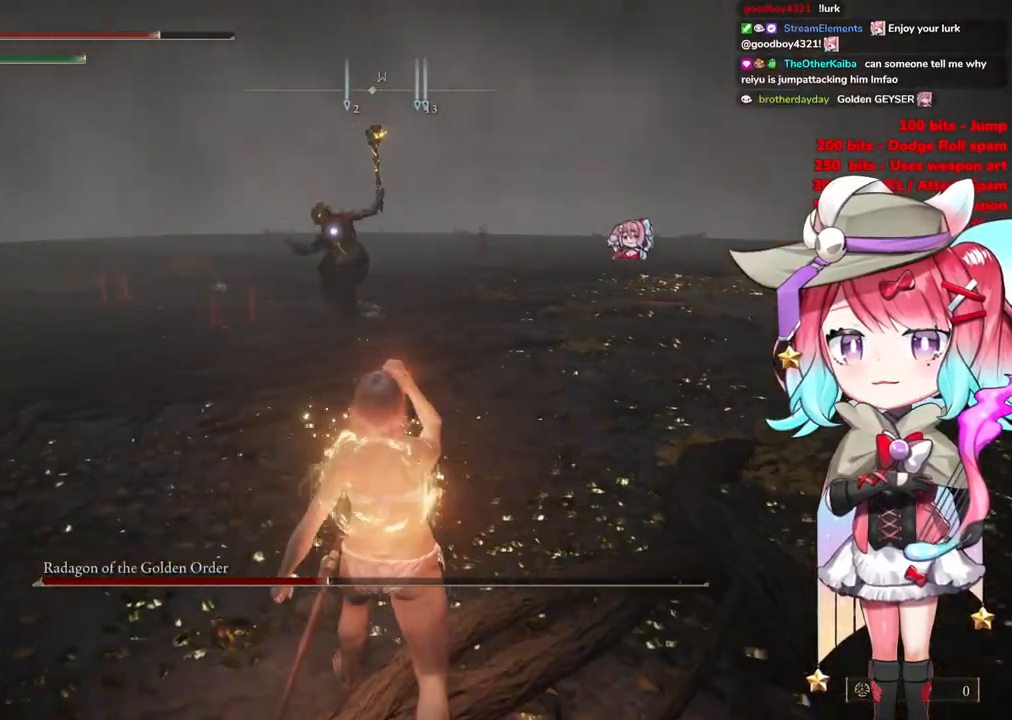
{"buttons": [], "left_stick": "down", "right_stick": "center", "events": [[17, "CIRCLE", "down"], [117, "CIRCLE", "up"], [200, "CIRCLE", "down"], [301, "CIRCLE", "up"], [367, "CIRCLE", "down"], [467, "CIRCLE", "up"]]}
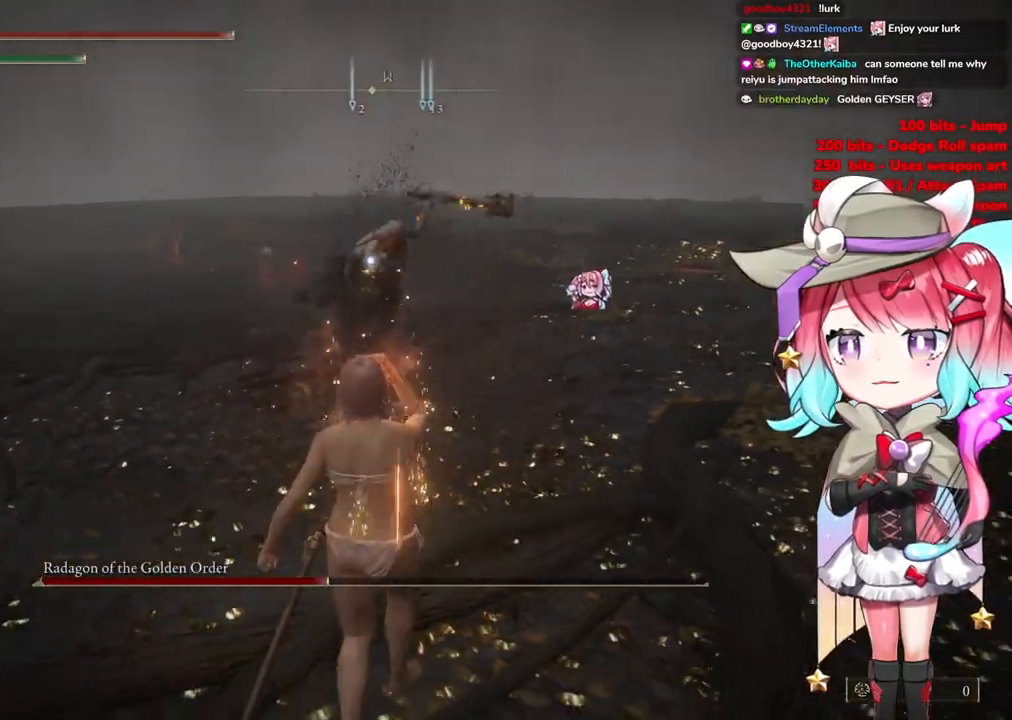
{"buttons": [], "left_stick": "down", "right_stick": "center", "events": [[16, "CIRCLE", "down"], [133, "CIRCLE", "up"], [200, "CIRCLE", "down"], [283, "CIRCLE", "up"], [350, "CIRCLE", "down"], [450, "CIRCLE", "up"]]}
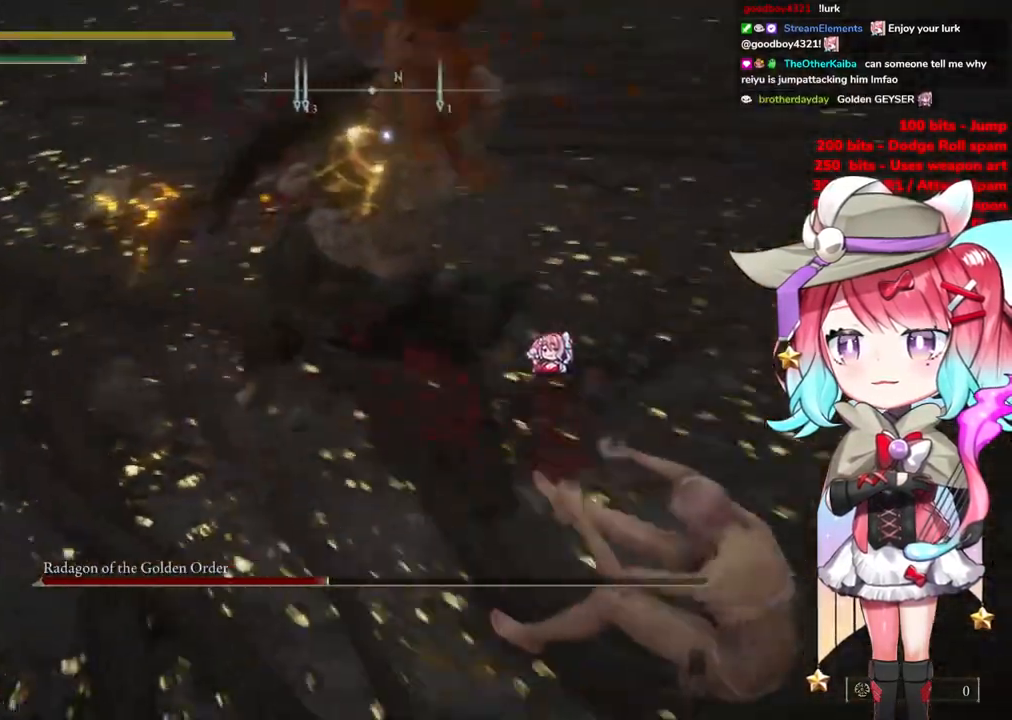
{"buttons": [], "left_stick": "down", "right_stick": "center", "events": [[17, "CIRCLE", "down"], [134, "CIRCLE", "up"], [200, "CIRCLE", "down"], [300, "CIRCLE", "up"], [384, "CIRCLE", "down"], [484, "CIRCLE", "up"]]}
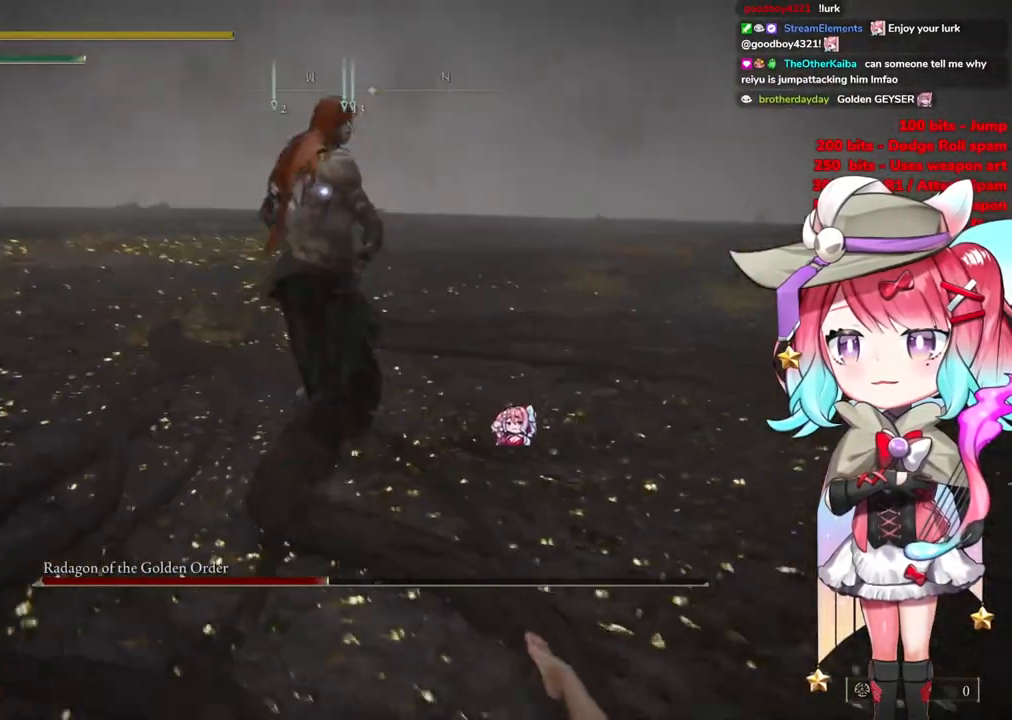
{"buttons": ["CIRCLE"], "left_stick": "down-right", "right_stick": "center", "events": [[83, "left_stick", "center"], [284, "CIRCLE", "down"], [284, "left_stick", "down-right"], [384, "CIRCLE", "up"], [467, "CIRCLE", "down"]]}
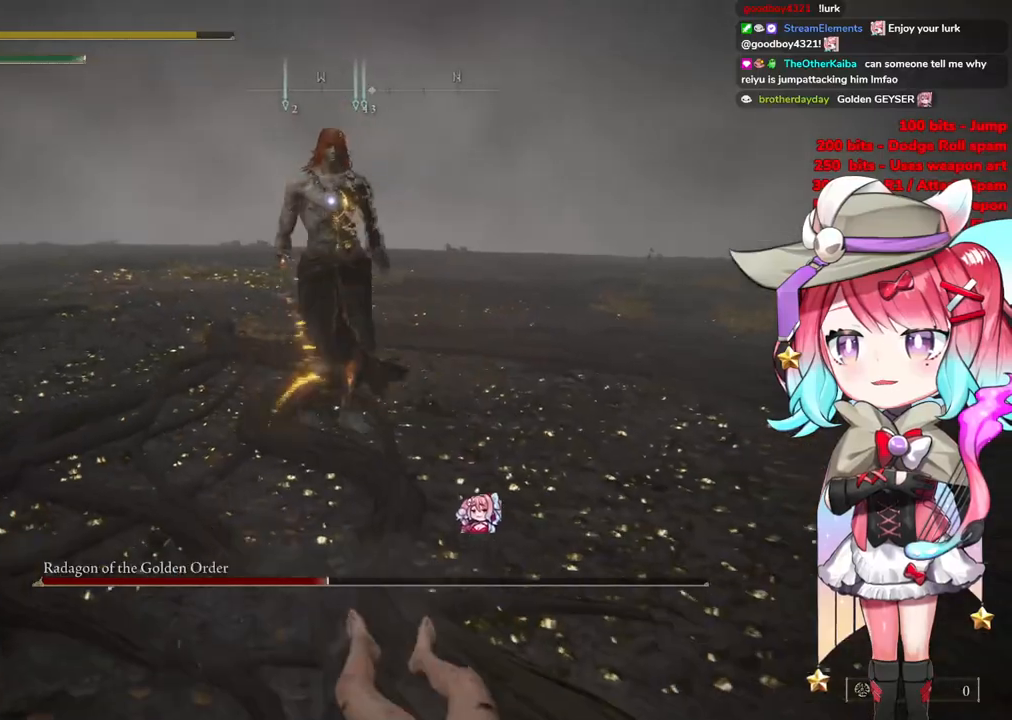
{"buttons": [], "left_stick": "down-right", "right_stick": "center", "events": [[83, "CIRCLE", "up"], [183, "CIRCLE", "down"], [266, "CIRCLE", "up"]]}
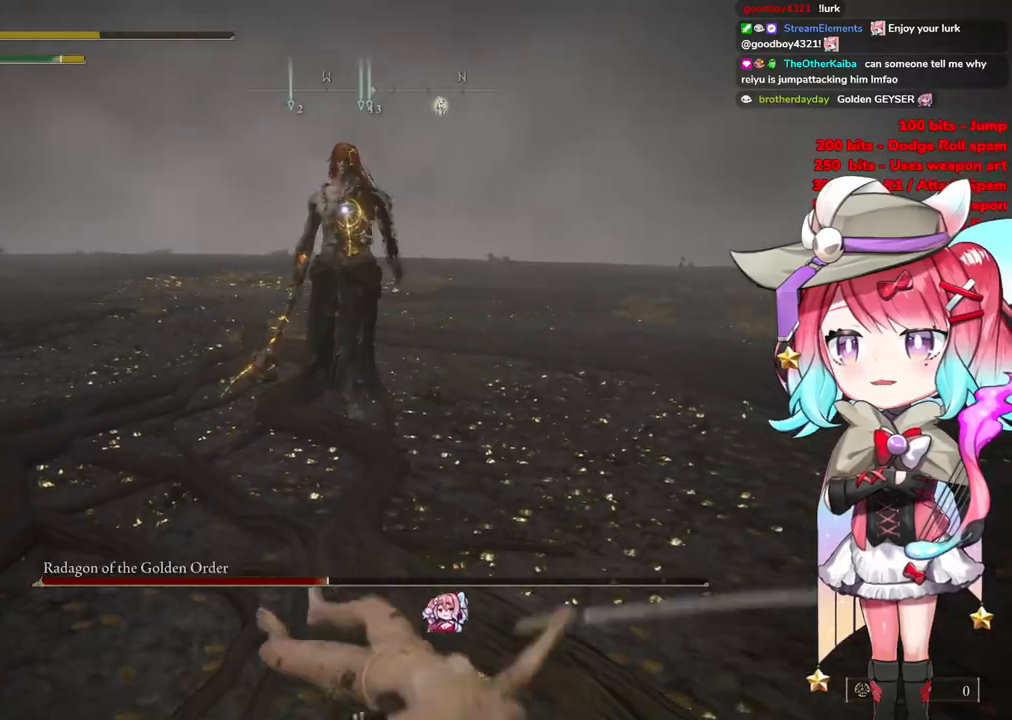
{"buttons": [], "left_stick": "down-right", "right_stick": "center", "events": []}
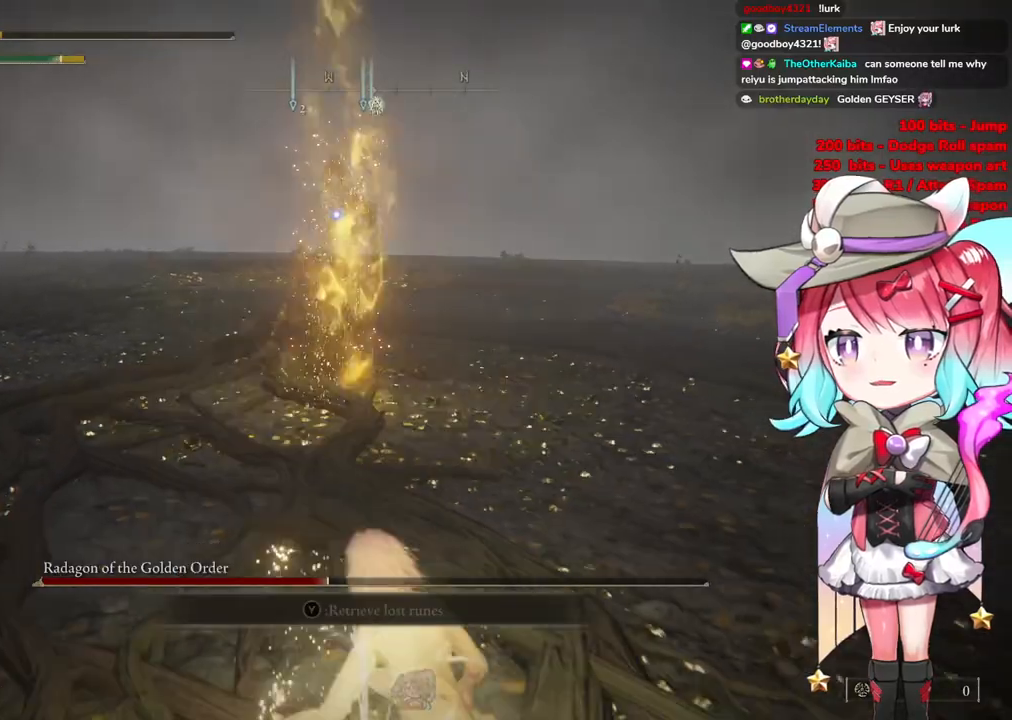
{"buttons": [], "left_stick": "down-right", "right_stick": "center", "events": []}
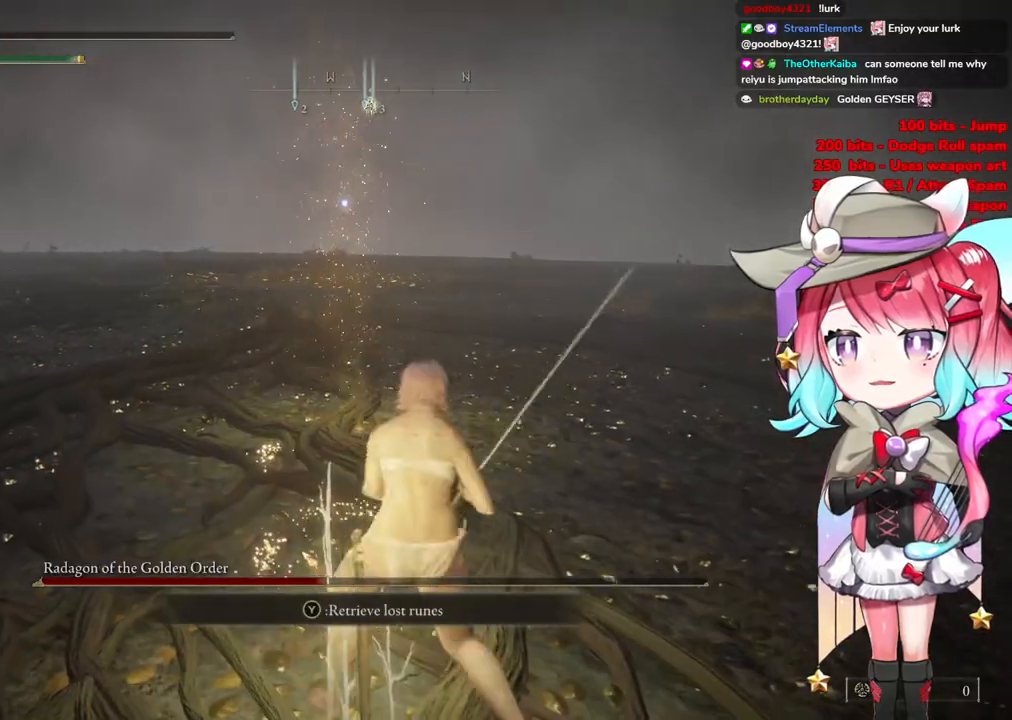
{"buttons": [], "left_stick": "down-right", "right_stick": "center", "events": []}
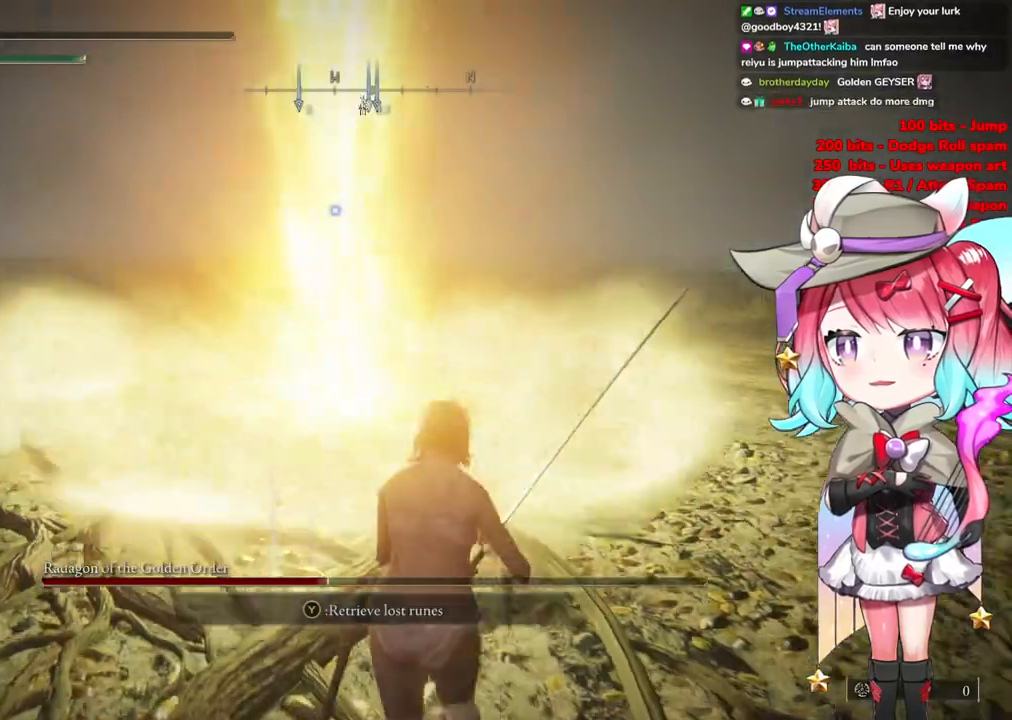
{"buttons": [], "left_stick": "down-right", "right_stick": "center", "events": []}
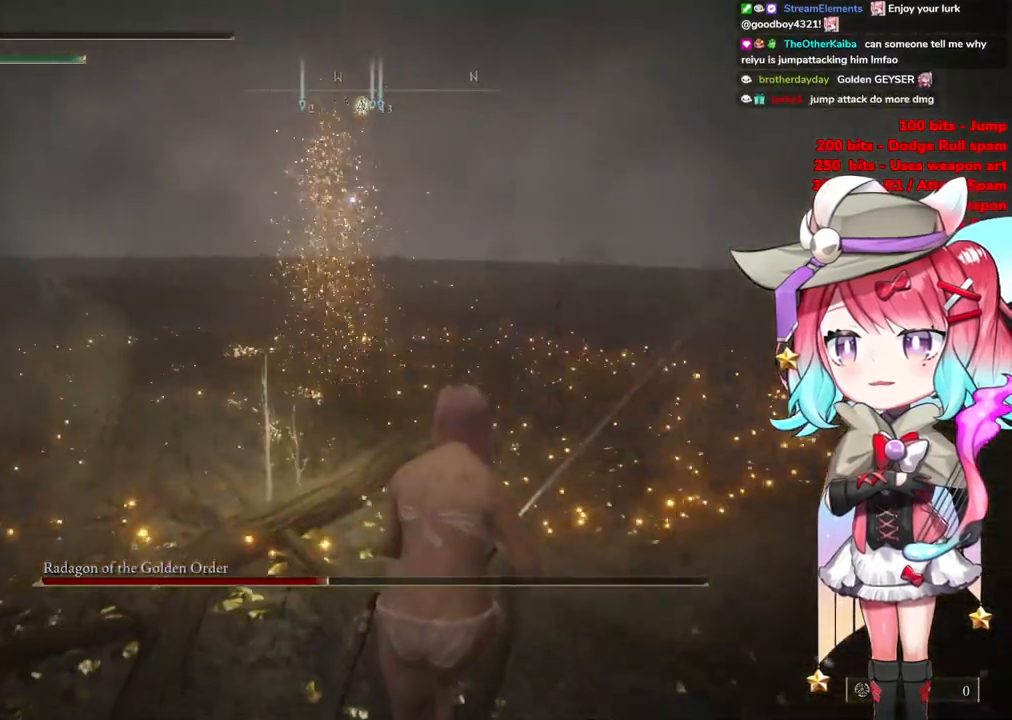
{"buttons": ["CIRCLE"], "left_stick": "down-right", "right_stick": "center", "events": [[450, "CIRCLE", "down"]]}
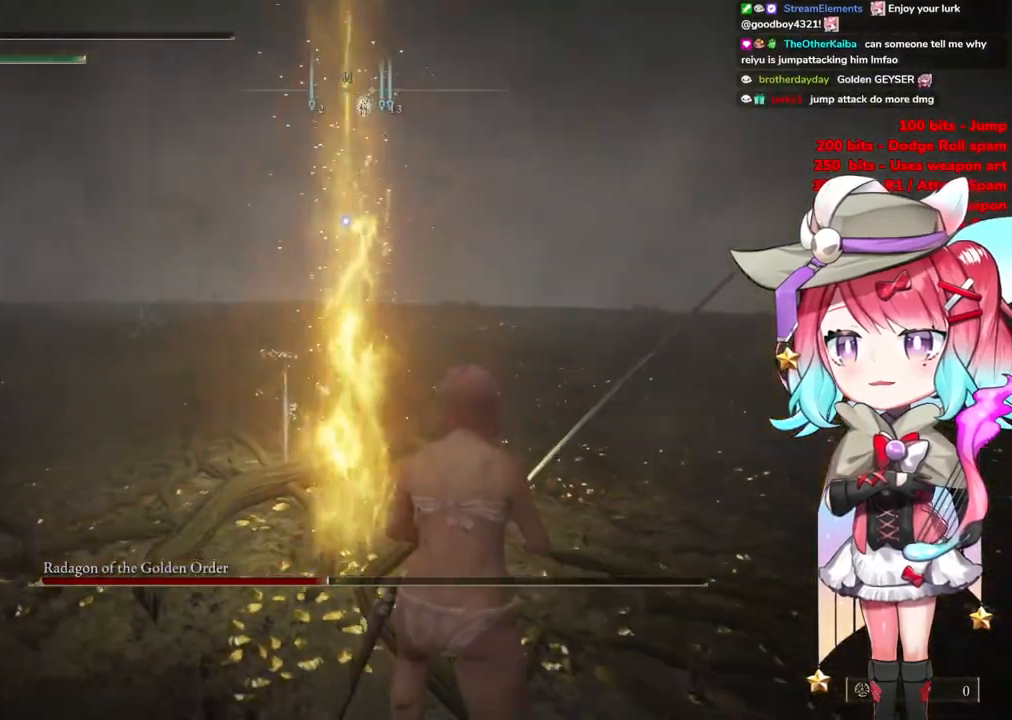
{"buttons": [], "left_stick": "down-right", "right_stick": "center", "events": [[66, "CIRCLE", "up"]]}
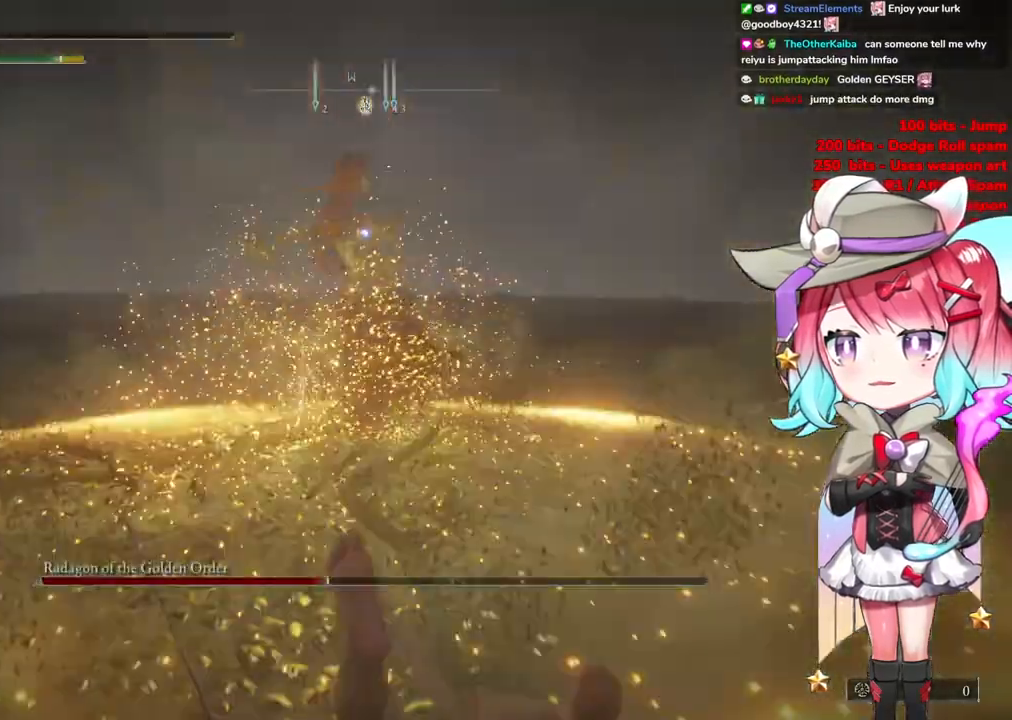
{"buttons": [], "left_stick": "down", "right_stick": "center", "events": [[17, "left_stick", "down"]]}
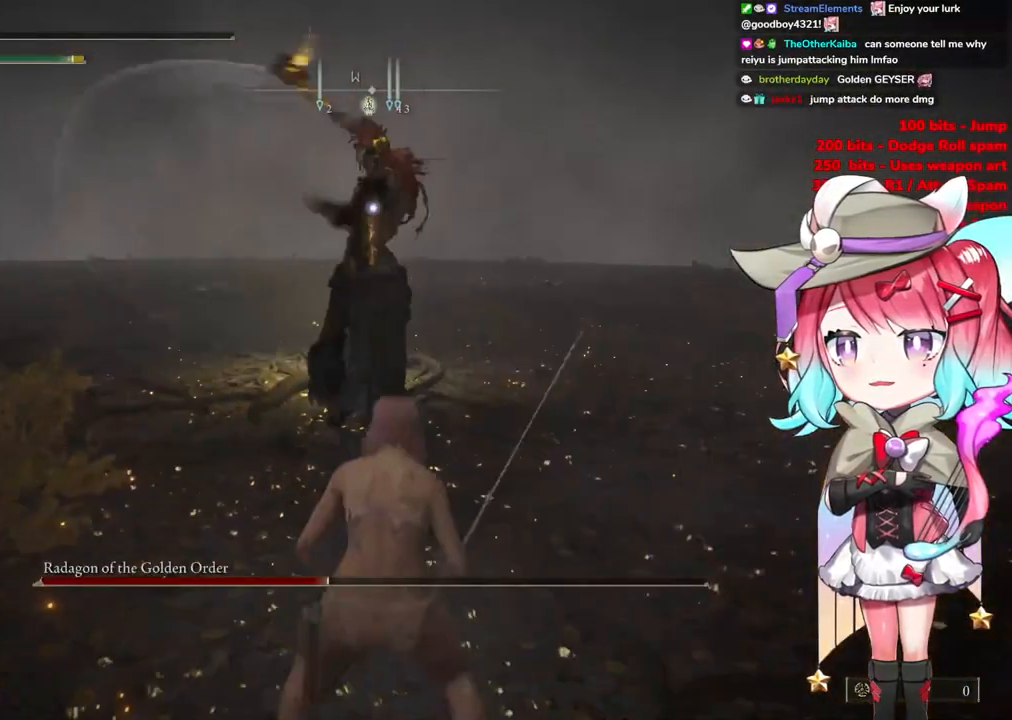
{"buttons": [], "left_stick": "down", "right_stick": "center", "events": []}
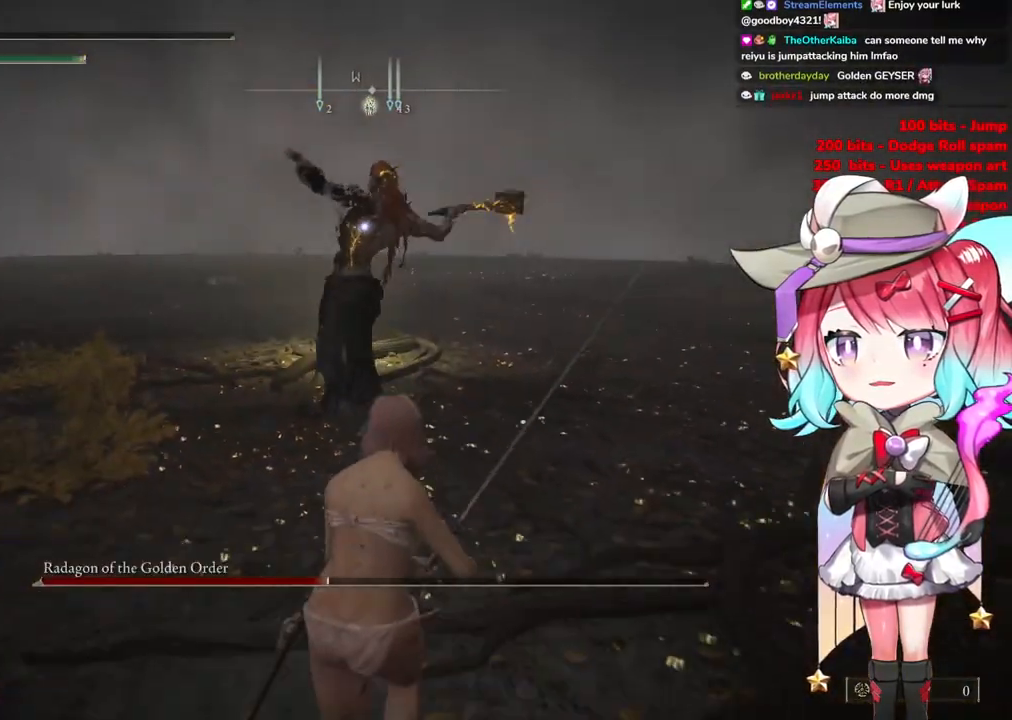
{"buttons": [], "left_stick": "up", "right_stick": "center", "events": [[234, "left_stick", "center"], [317, "left_stick", "up"]]}
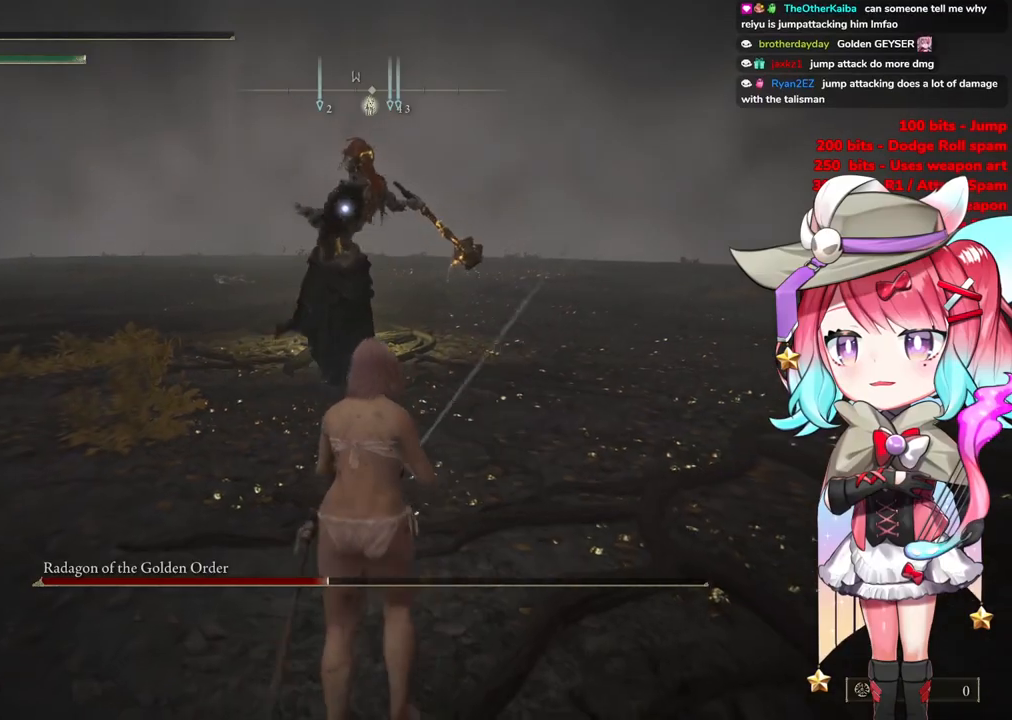
{"buttons": [], "left_stick": "up", "right_stick": "center", "events": [[183, "CIRCLE", "down"], [266, "CIRCLE", "up"]]}
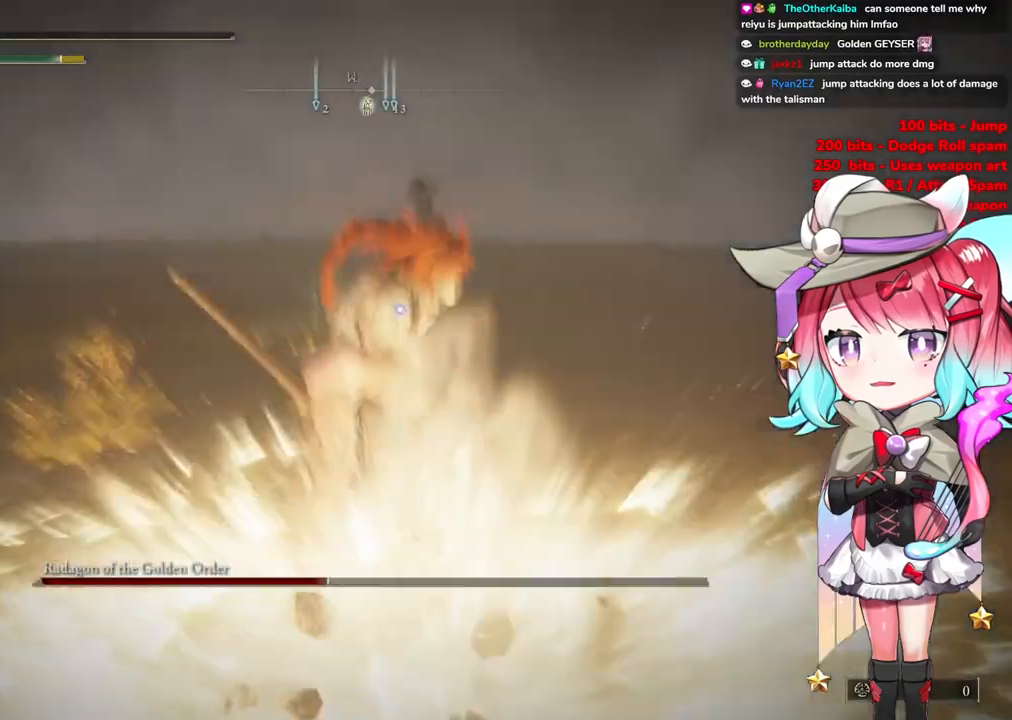
{"buttons": [], "left_stick": "up", "right_stick": "center", "events": []}
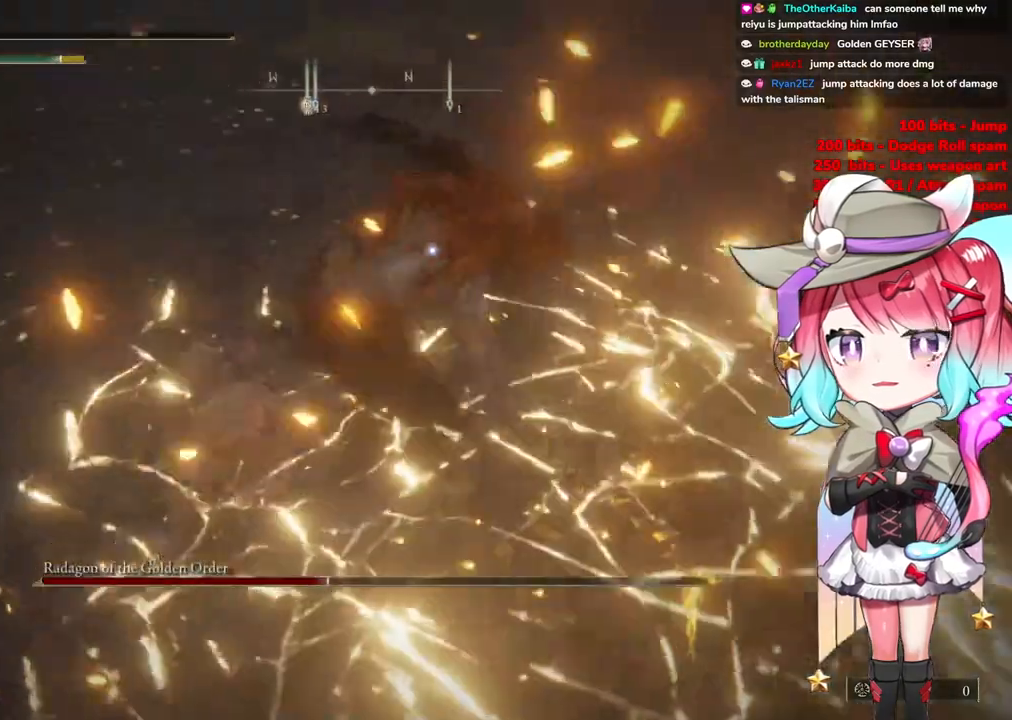
{"buttons": [], "left_stick": "up", "right_stick": "center", "events": []}
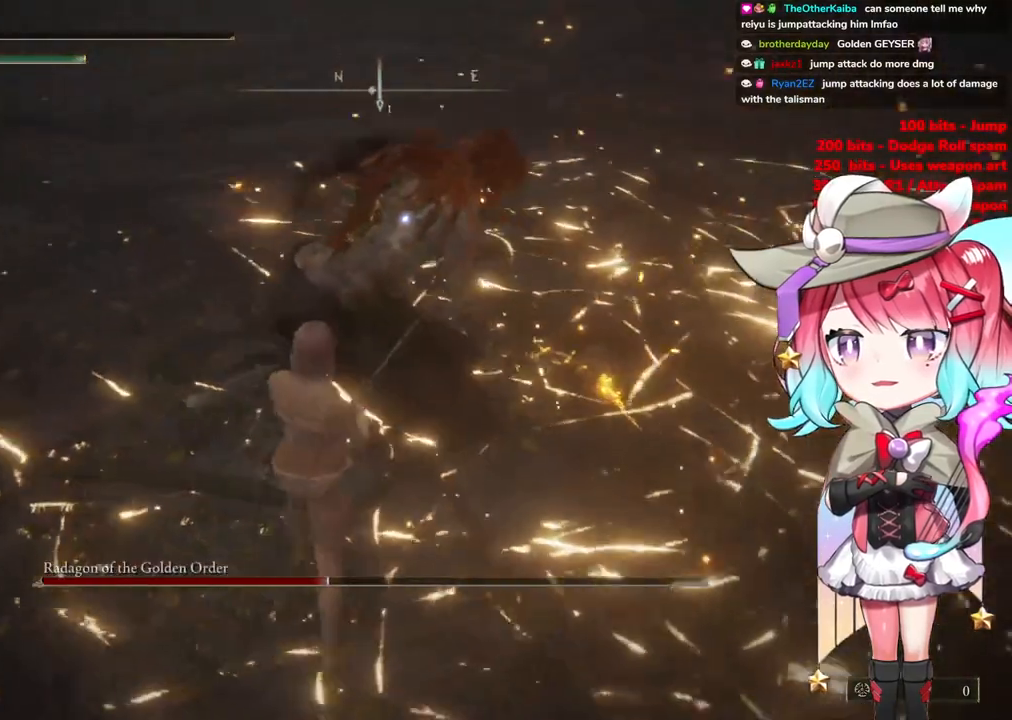
{"buttons": [], "left_stick": "center", "right_stick": "center", "events": [[17, "left_stick", "center"], [50, "CROSS", "down"], [117, "CROSS", "up"], [200, "R2", "down"], [367, "R2", "up"]]}
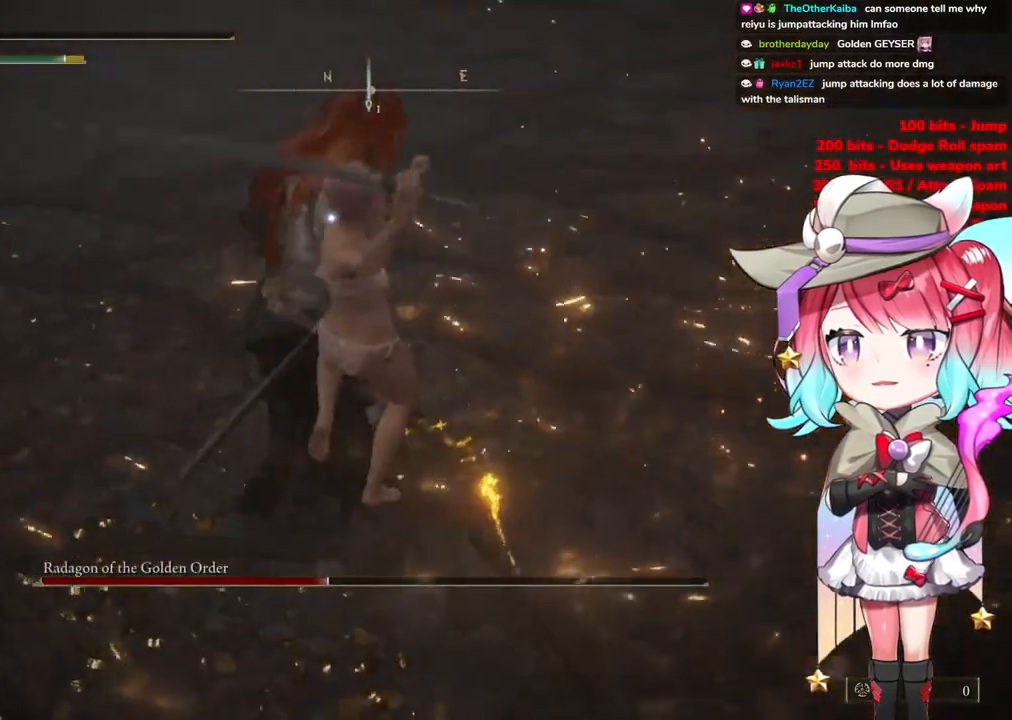
{"buttons": [], "left_stick": "left", "right_stick": "center", "events": [[233, "left_stick", "left"]]}
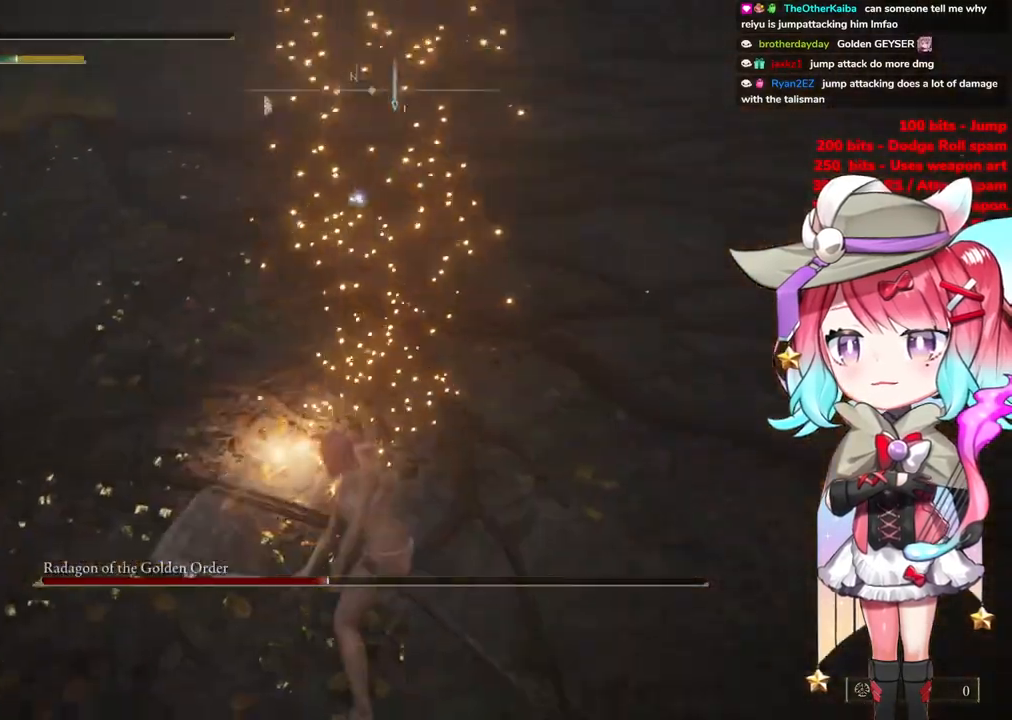
{"buttons": [], "left_stick": "left", "right_stick": "center", "events": [[317, "CIRCLE", "down"], [434, "CIRCLE", "up"]]}
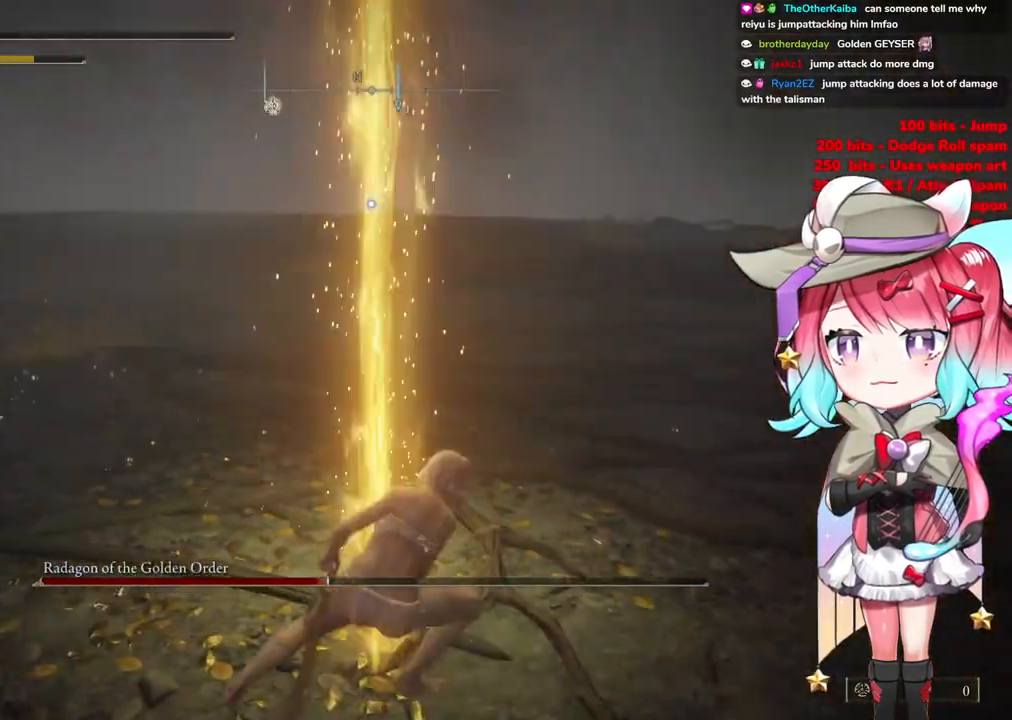
{"buttons": [], "left_stick": "left", "right_stick": "center", "events": []}
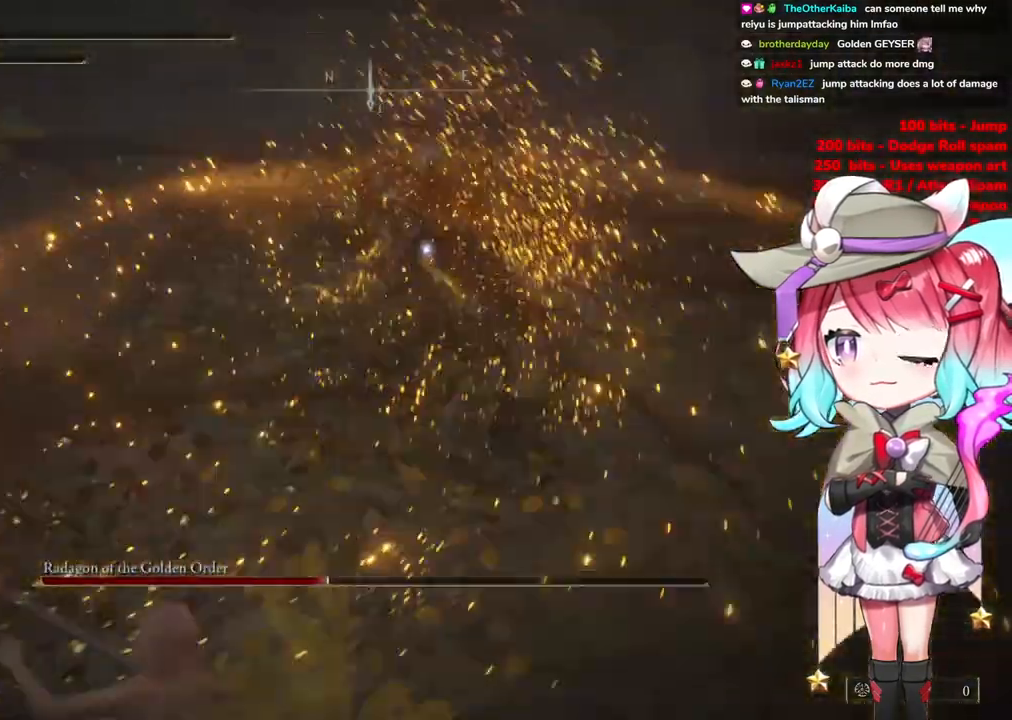
{"buttons": [], "left_stick": "left", "right_stick": "center", "events": []}
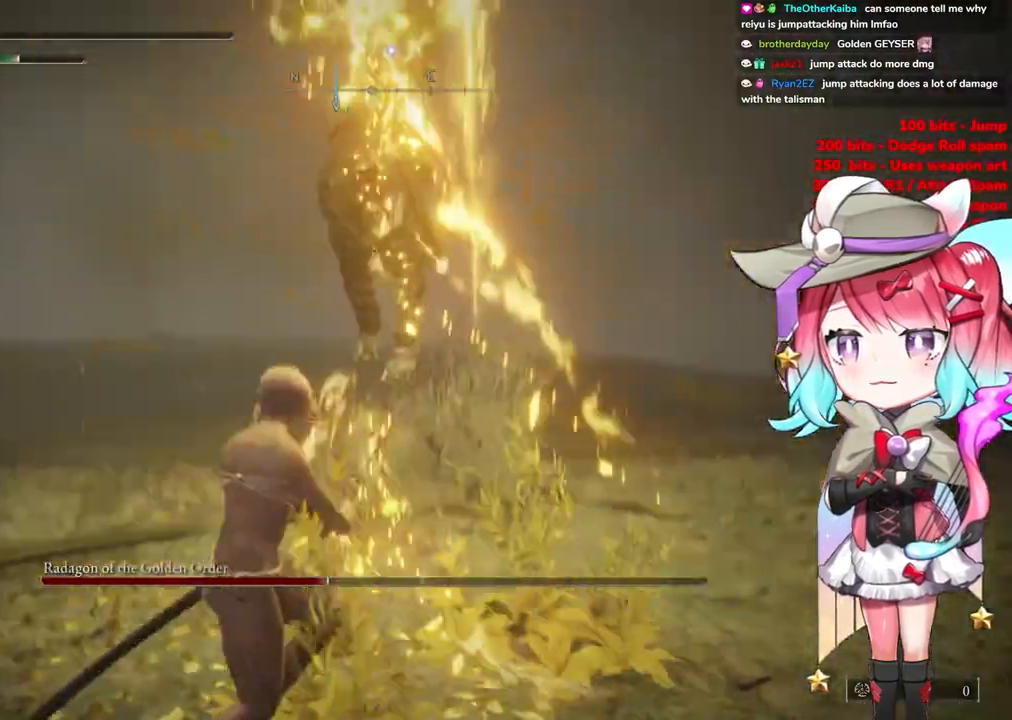
{"buttons": [], "left_stick": "up-left", "right_stick": "center", "events": [[433, "left_stick", "up-left"]]}
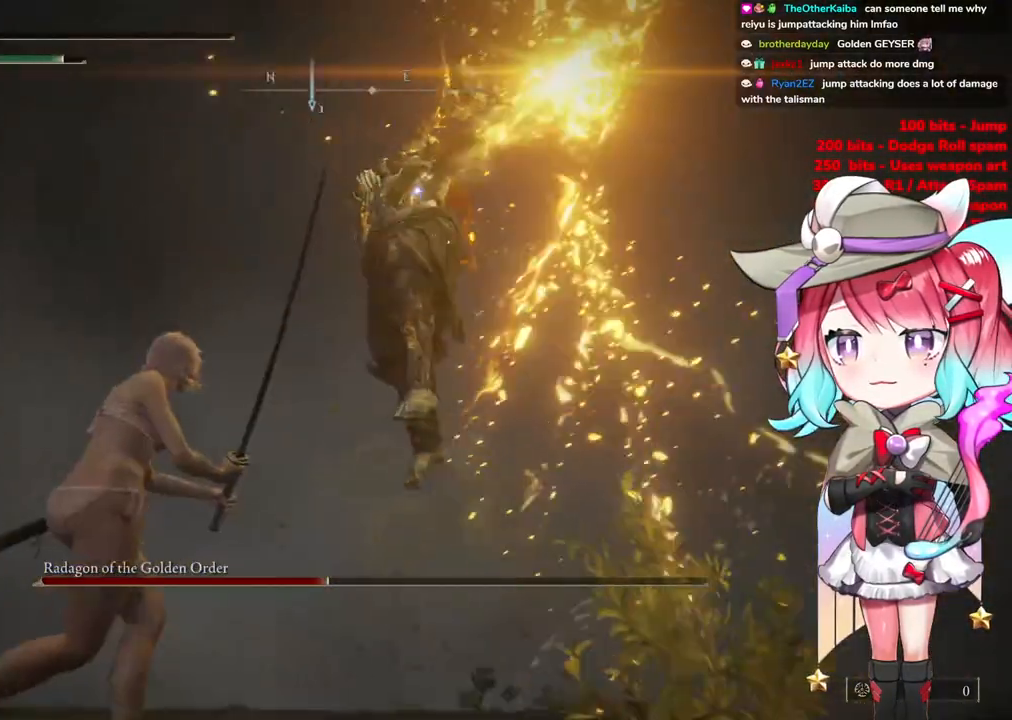
{"buttons": [], "left_stick": "up-left", "right_stick": "center", "events": [[200, "CIRCLE", "down"], [284, "CIRCLE", "up"]]}
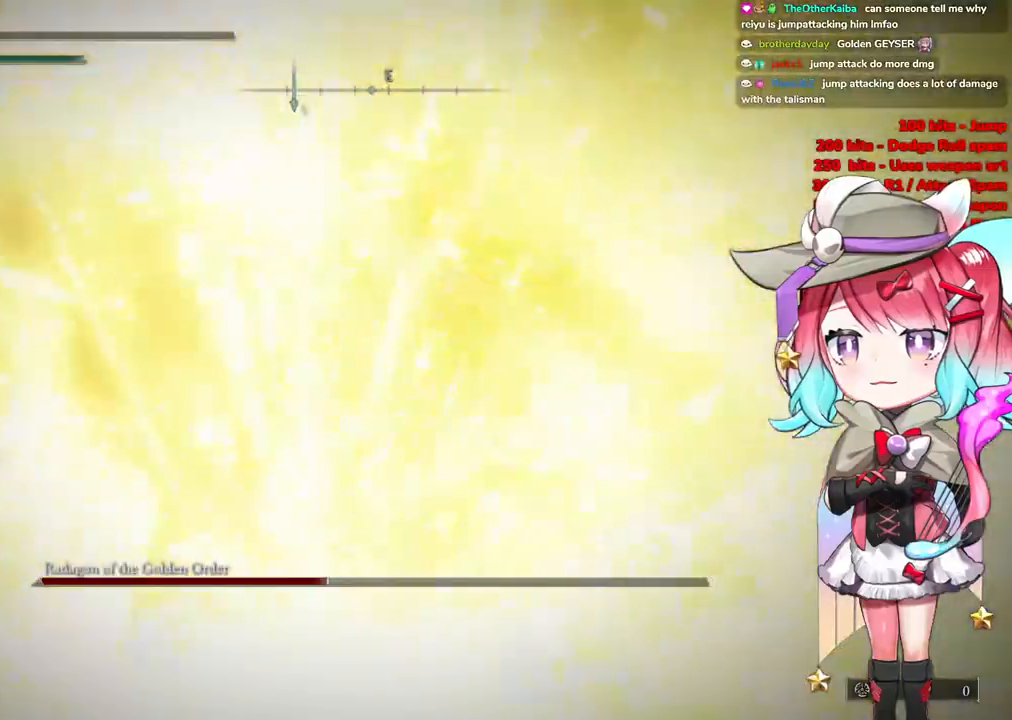
{"buttons": ["CIRCLE"], "left_stick": "up-left", "right_stick": "center", "events": [[83, "CIRCLE", "down"], [166, "CIRCLE", "up"], [266, "CIRCLE", "down"], [367, "CIRCLE", "up"], [433, "CIRCLE", "down"]]}
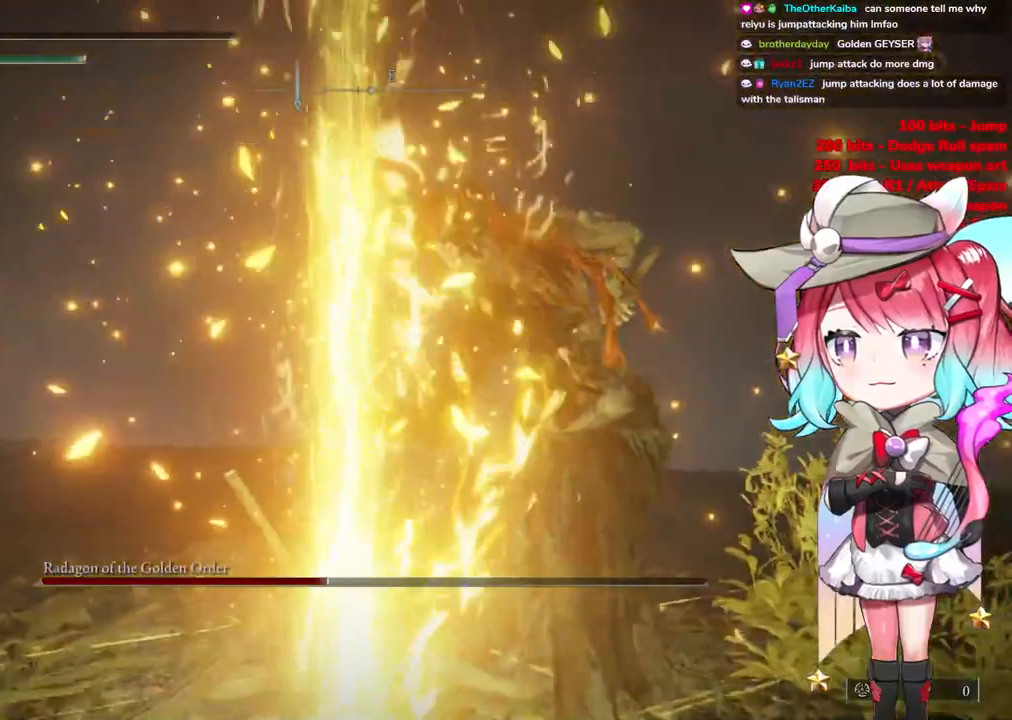
{"buttons": [], "left_stick": "center", "right_stick": "center", "events": [[50, "CIRCLE", "up"], [50, "left_stick", "up"], [250, "left_stick", "center"]]}